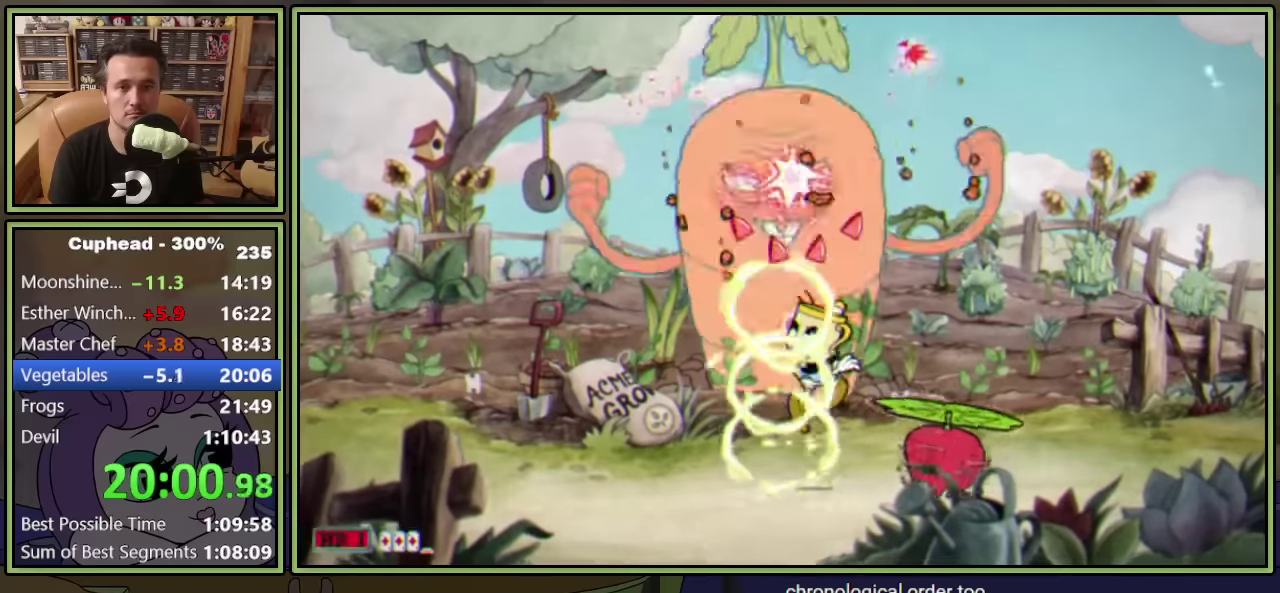
Gameplay with a controller (Xbox layout); each line is a JSON object with the inputs held at the frame after it. "events" lists button and stick changes between this image and that frame as [ms after this image, input, new state], when the widget could be followed in between. This document gives stick clicks only as held states, not as events. Not read: R3 right_stick.
{"buttons": ["L1", "DPAD_UP"], "left_stick": "center", "events": [[50, "DPAD_LEFT", "down"], [116, "DPAD_LEFT", "up"], [333, "A", "down"], [483, "A", "up"]]}
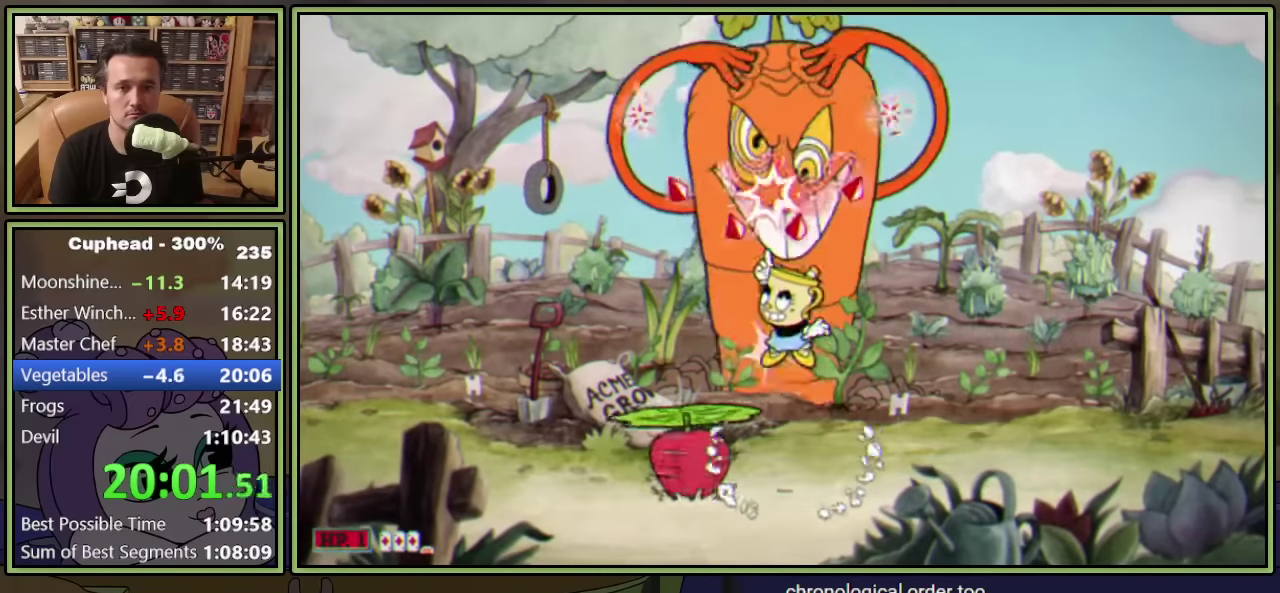
{"buttons": ["L1", "DPAD_UP"], "left_stick": "center", "events": [[16, "A", "down"], [250, "L2", "down"], [266, "A", "up"], [416, "L2", "up"]]}
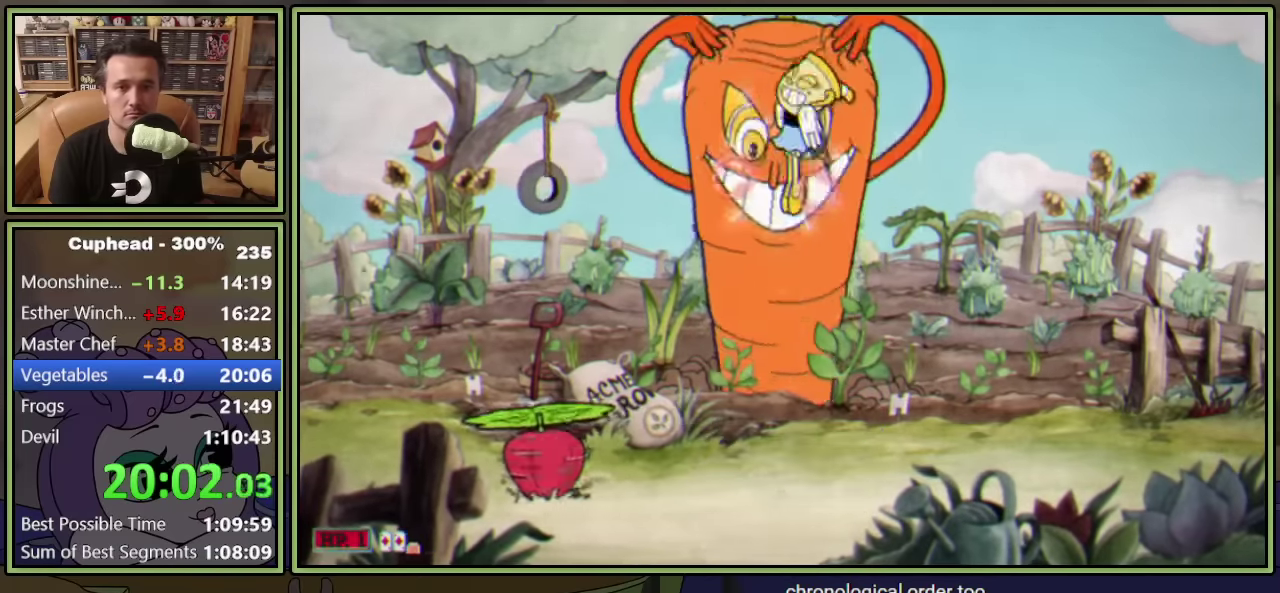
{"buttons": ["L1", "DPAD_UP"], "left_stick": "center", "events": []}
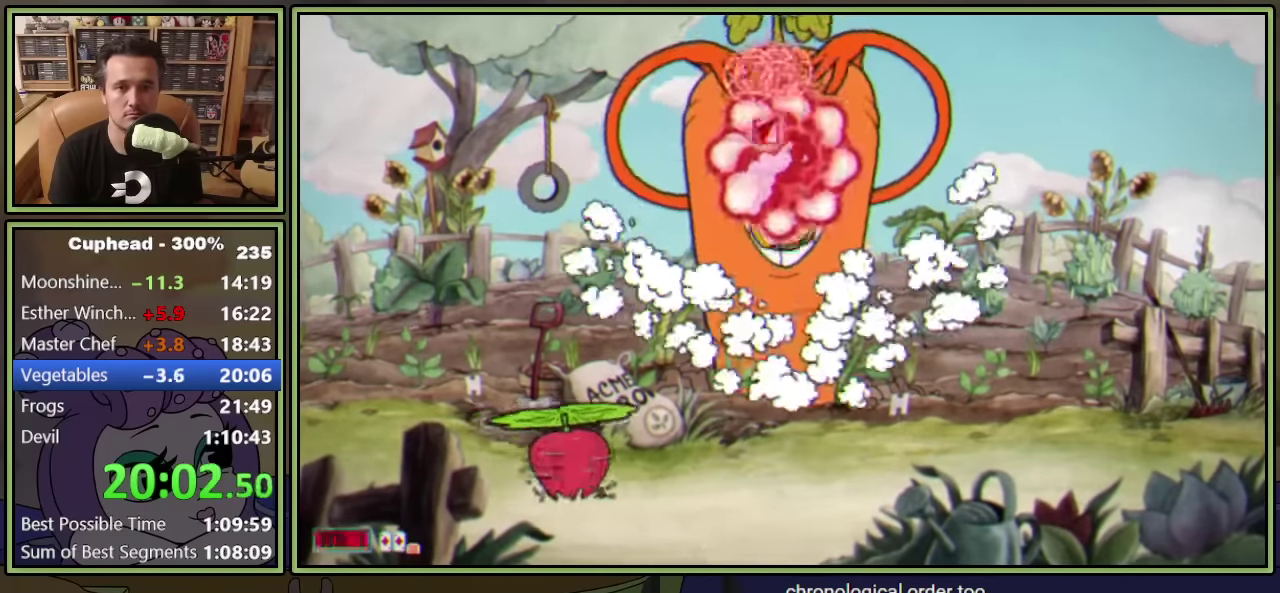
{"buttons": ["L1", "DPAD_UP"], "left_stick": "center", "events": [[166, "DPAD_RIGHT", "down"], [283, "A", "down"], [283, "DPAD_RIGHT", "up"], [383, "DPAD_LEFT", "down"], [450, "A", "up"], [466, "DPAD_LEFT", "up"]]}
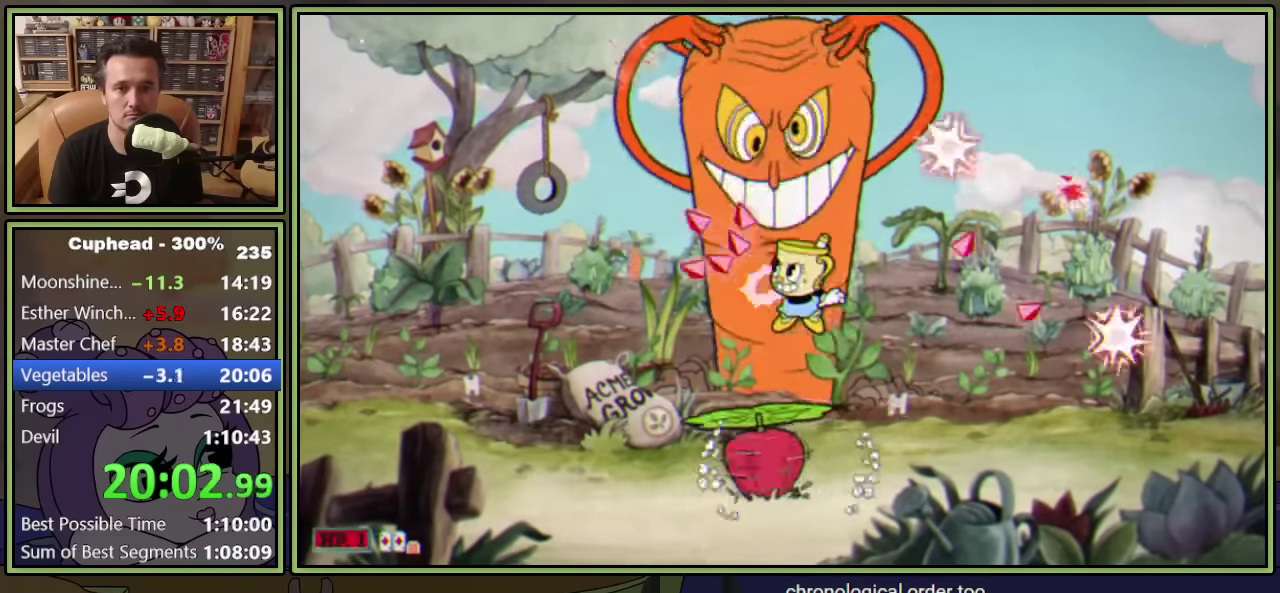
{"buttons": ["L1", "DPAD_UP"], "left_stick": "center", "events": [[16, "A", "down"], [266, "L2", "down"], [283, "A", "up"], [416, "L2", "up"]]}
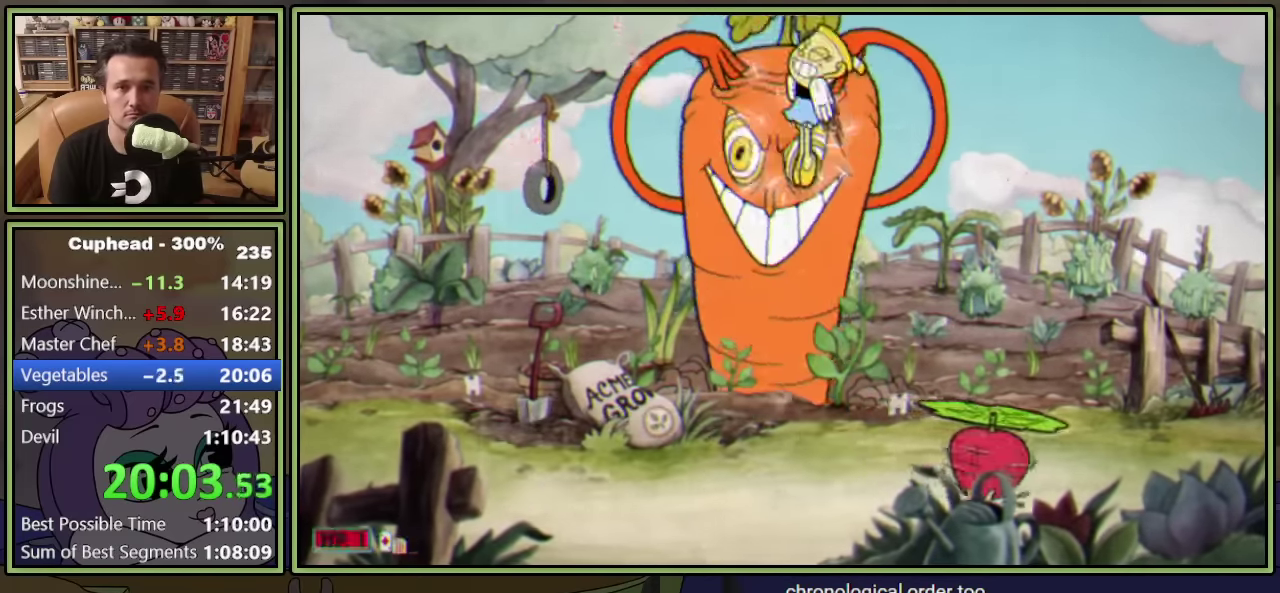
{"buttons": ["L1", "DPAD_UP"], "left_stick": "center", "events": []}
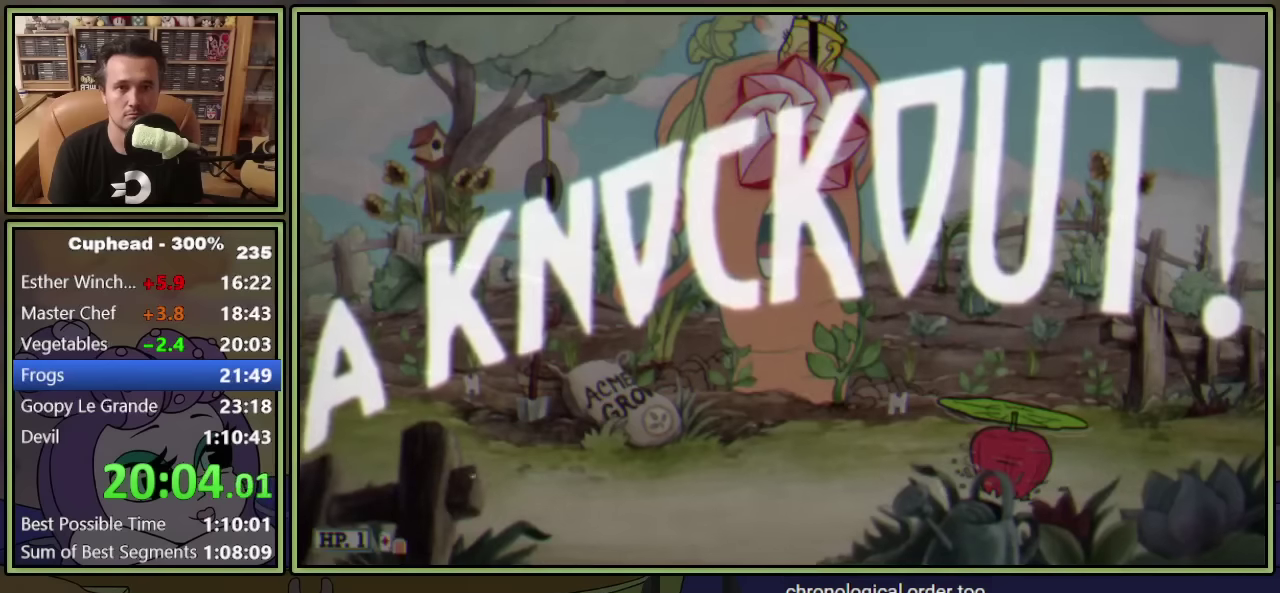
{"buttons": [], "left_stick": "center", "events": [[117, "L1", "up"], [134, "DPAD_UP", "up"]]}
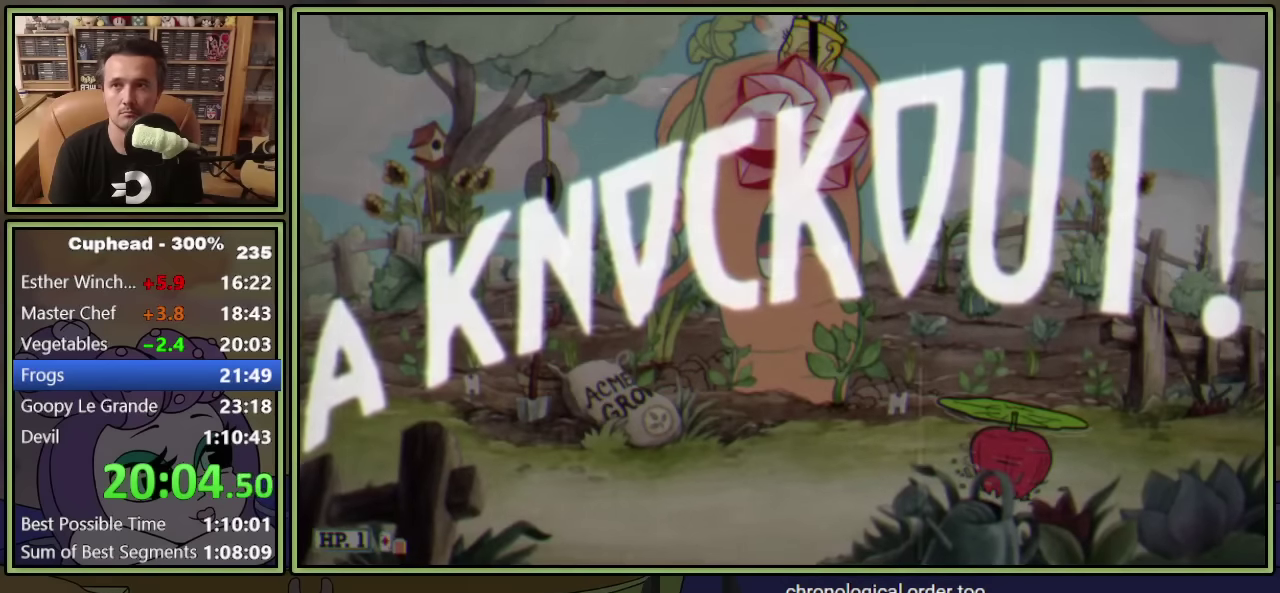
{"buttons": [], "left_stick": "center", "events": []}
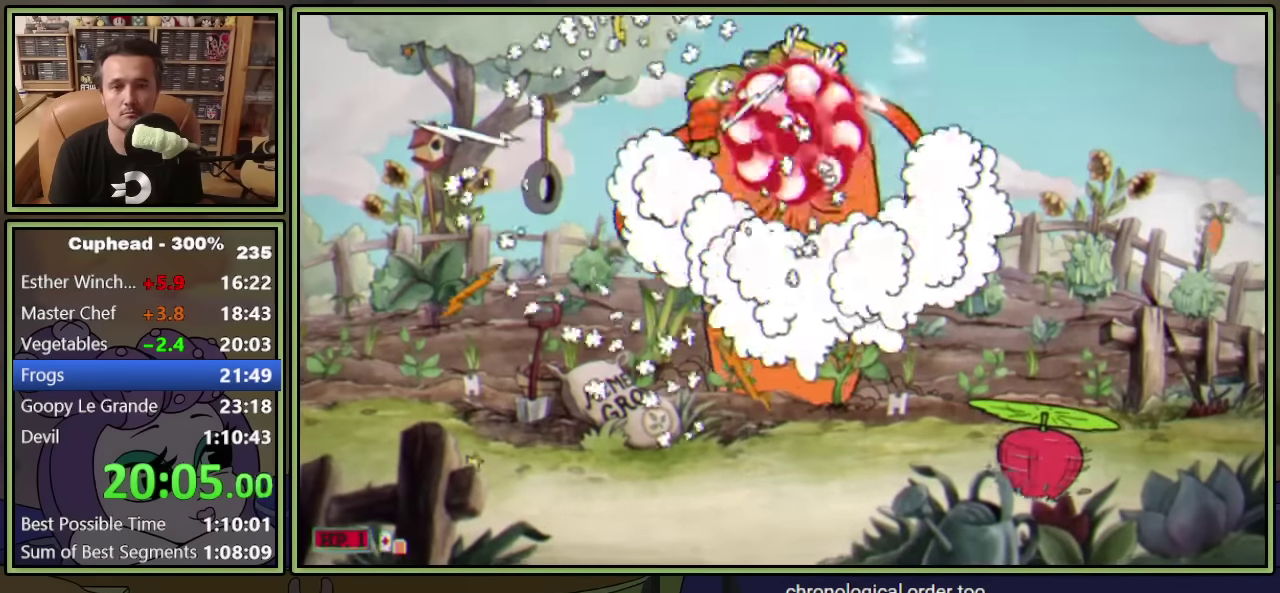
{"buttons": ["Y", "DPAD_LEFT"], "left_stick": "center", "events": [[250, "DPAD_LEFT", "down"], [367, "Y", "down"]]}
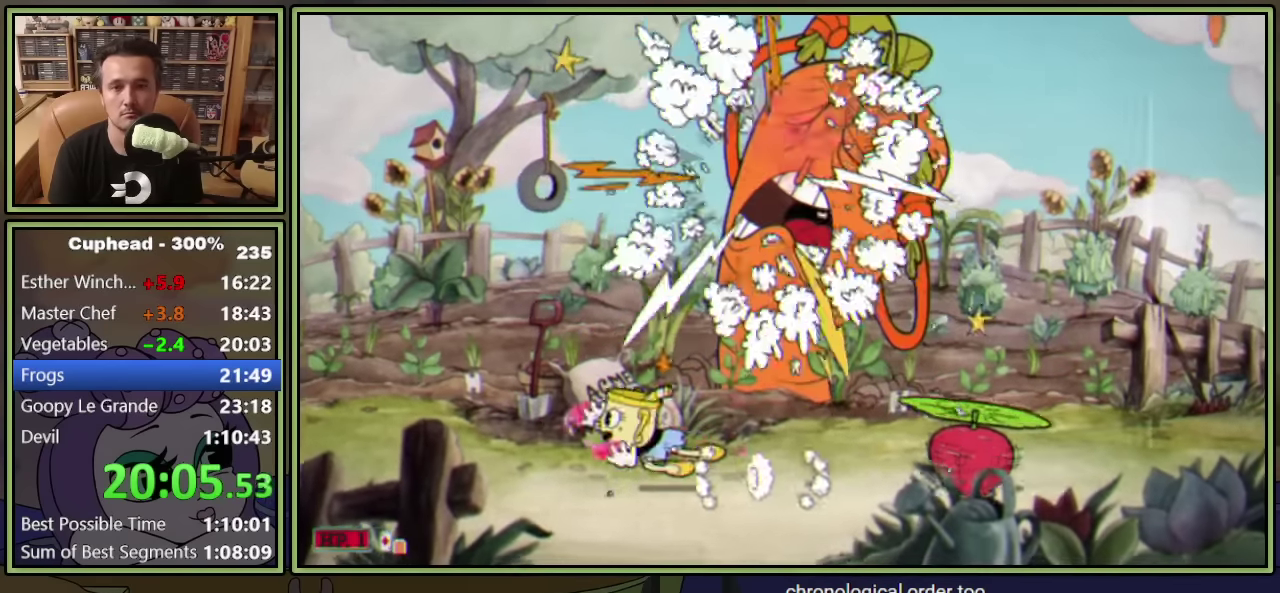
{"buttons": ["Y", "DPAD_RIGHT"], "left_stick": "center", "events": [[50, "Y", "up"], [267, "A", "down"], [267, "DPAD_LEFT", "up"], [284, "DPAD_RIGHT", "down"], [434, "Y", "down"], [500, "A", "up"]]}
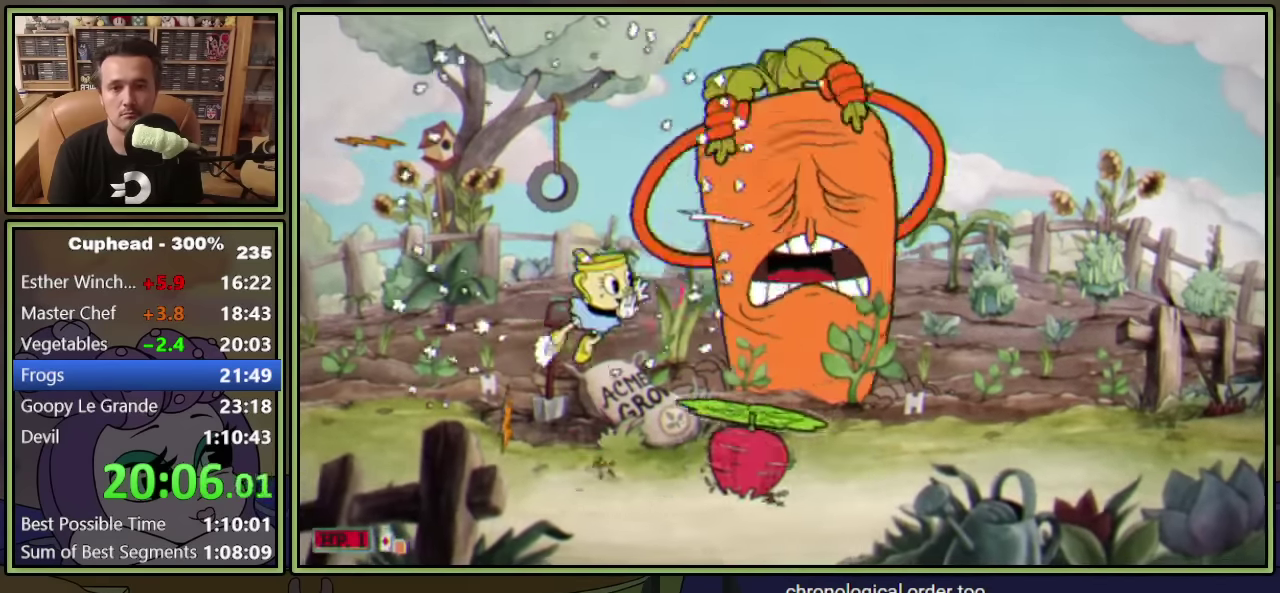
{"buttons": ["DPAD_RIGHT"], "left_stick": "center", "events": [[67, "Y", "up"]]}
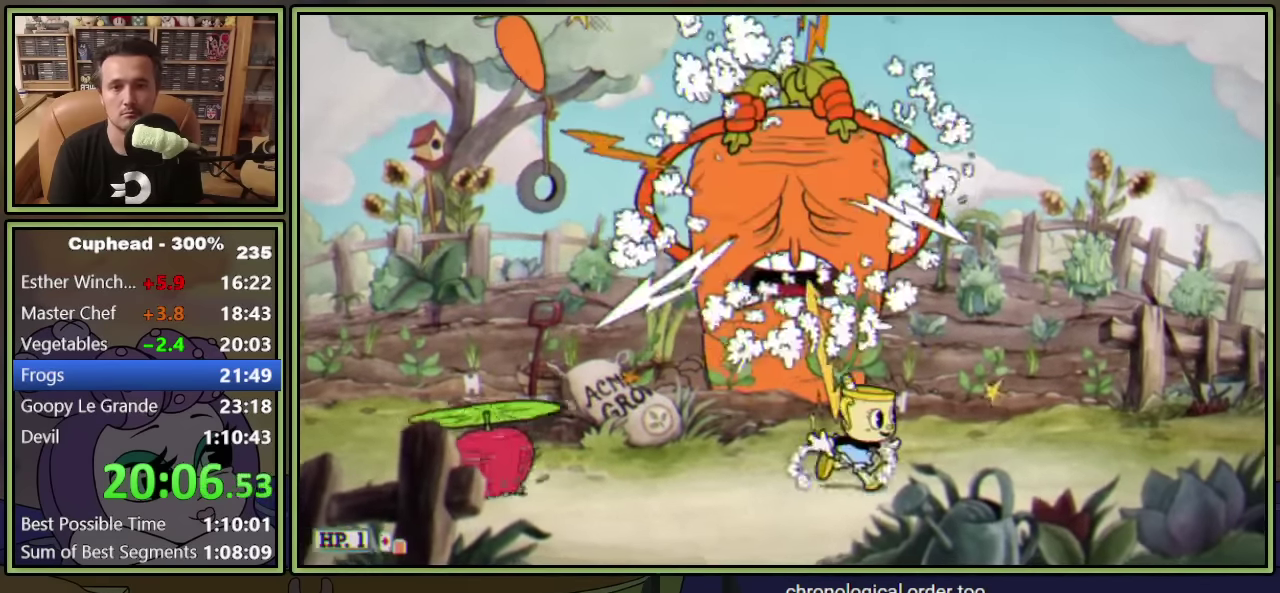
{"buttons": ["Y", "DPAD_LEFT"], "left_stick": "center", "events": [[34, "Y", "down"], [217, "Y", "up"], [234, "DPAD_RIGHT", "up"], [300, "DPAD_LEFT", "down"], [334, "A", "down"], [367, "Y", "down"], [500, "A", "up"]]}
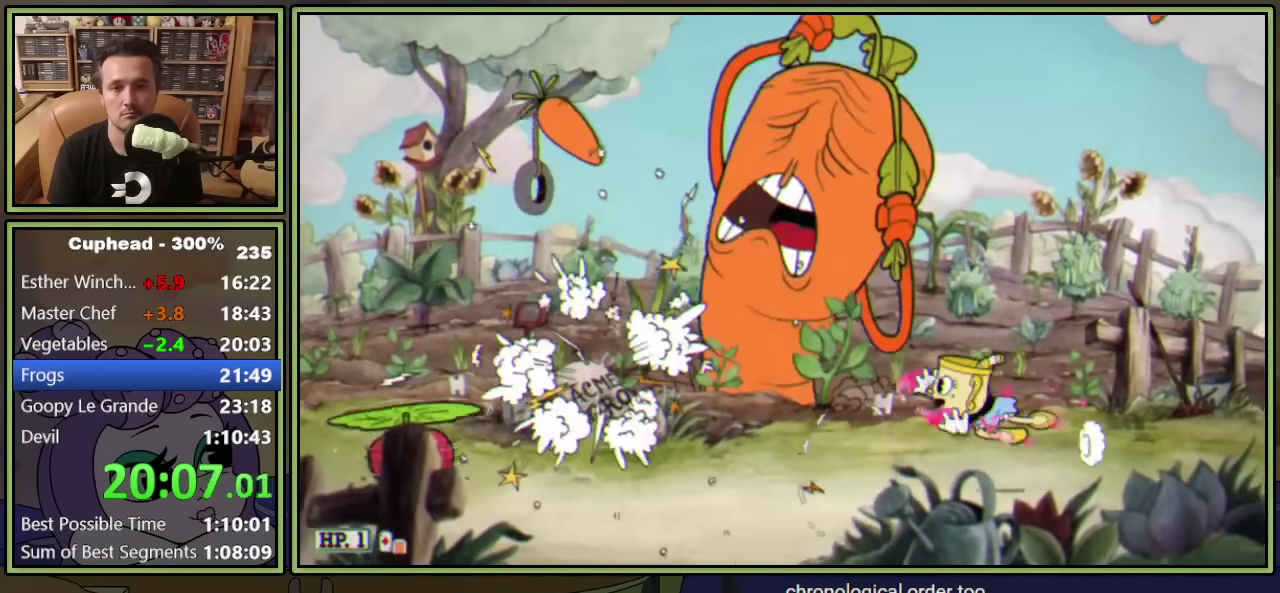
{"buttons": ["Y", "DPAD_LEFT"], "left_stick": "center", "events": [[17, "Y", "up"], [367, "Y", "down"]]}
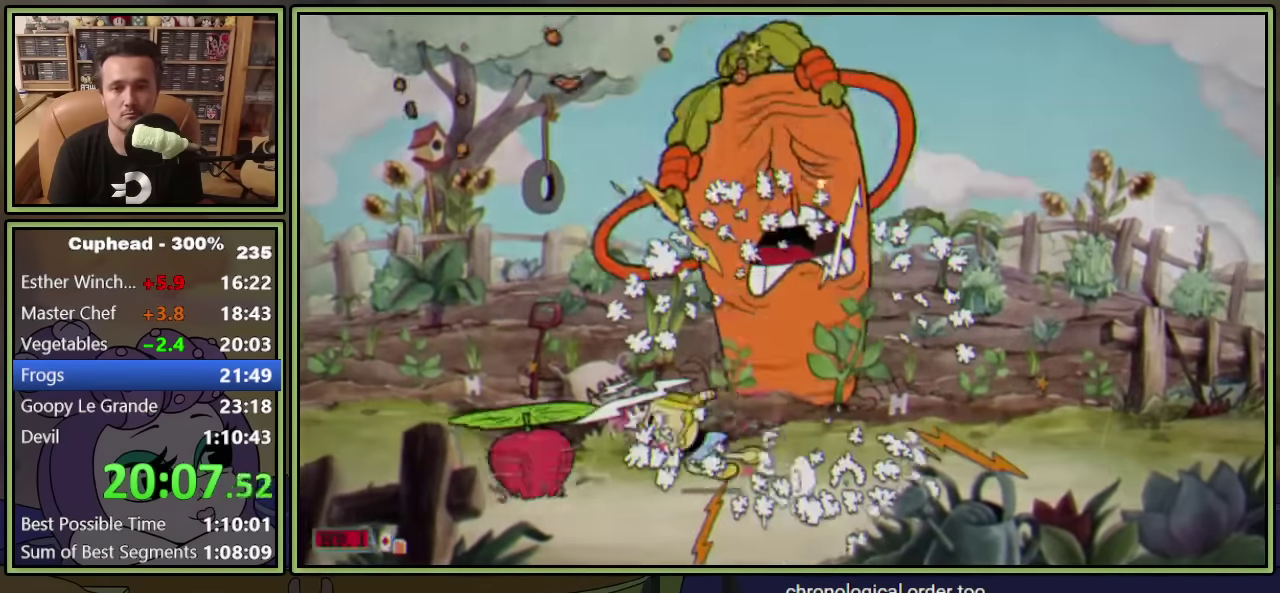
{"buttons": ["DPAD_LEFT"], "left_stick": "center", "events": [[67, "Y", "up"], [234, "A", "down"], [267, "Y", "down"], [350, "A", "up"], [400, "Y", "up"]]}
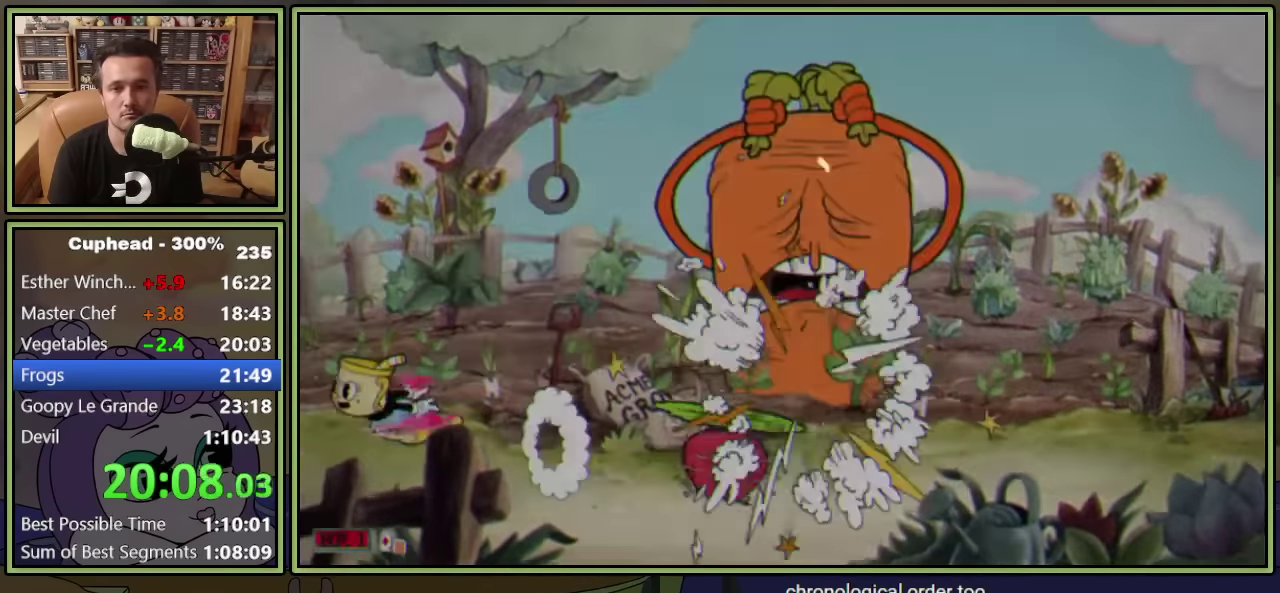
{"buttons": ["DPAD_RIGHT"], "left_stick": "center", "events": [[67, "DPAD_LEFT", "up"], [134, "DPAD_RIGHT", "down"], [300, "Y", "down"], [450, "Y", "up"]]}
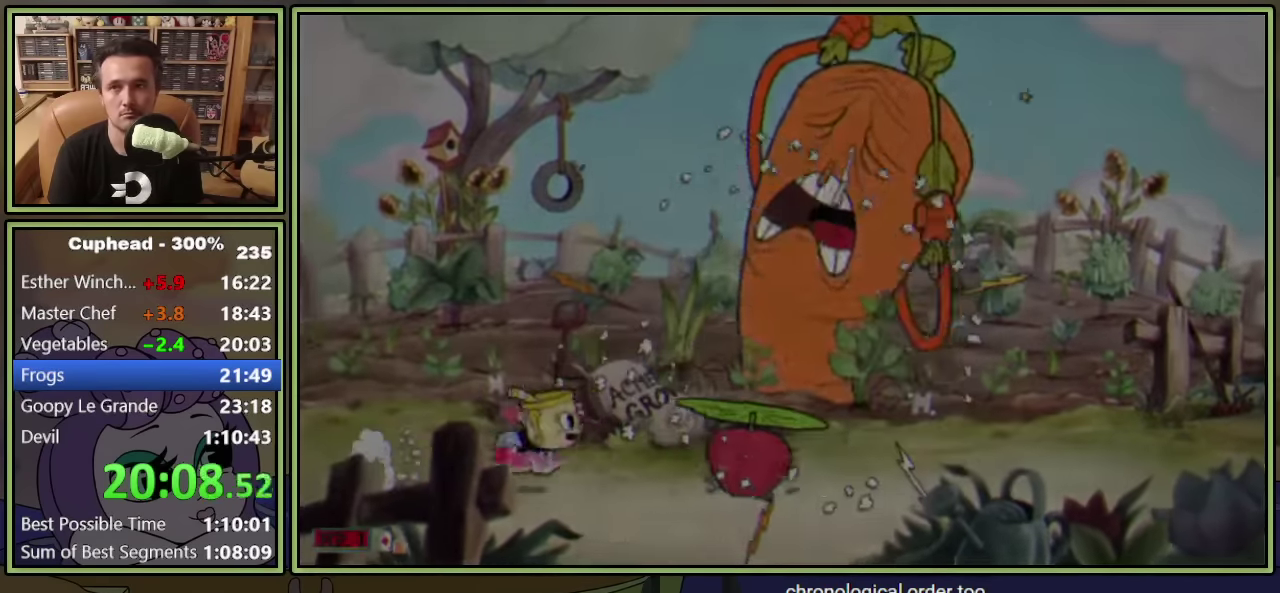
{"buttons": ["DPAD_RIGHT"], "left_stick": "center", "events": [[100, "A", "down"], [134, "Y", "down"], [267, "A", "up"], [300, "Y", "up"]]}
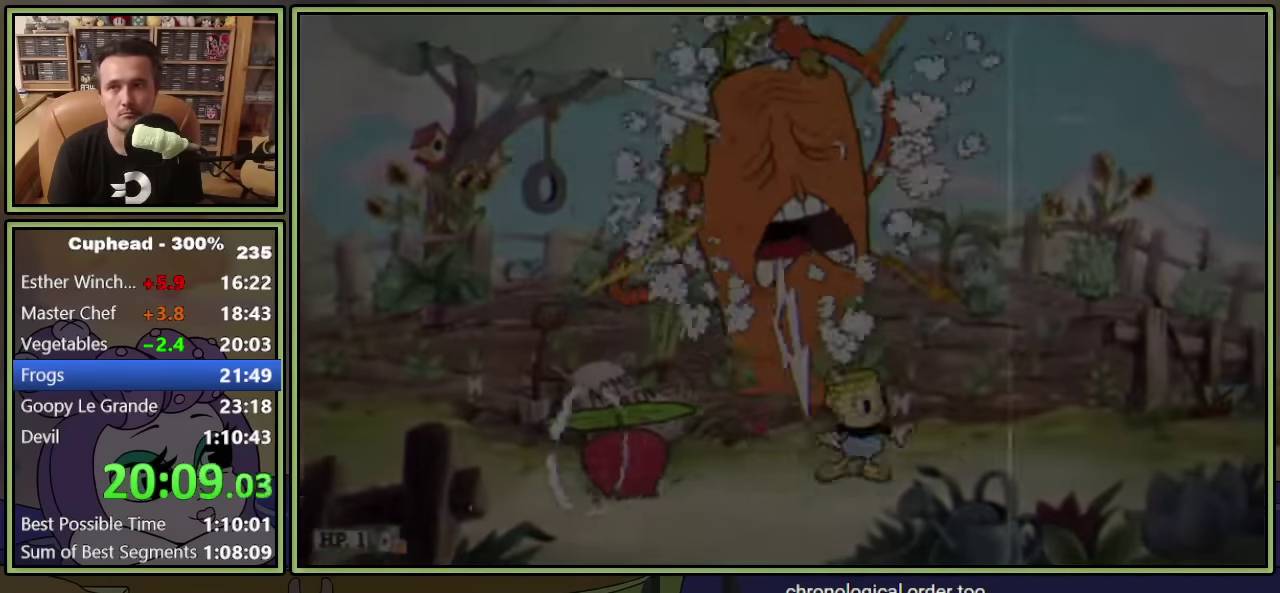
{"buttons": [], "left_stick": "center", "events": [[117, "Y", "down"], [317, "Y", "up"], [484, "DPAD_RIGHT", "up"]]}
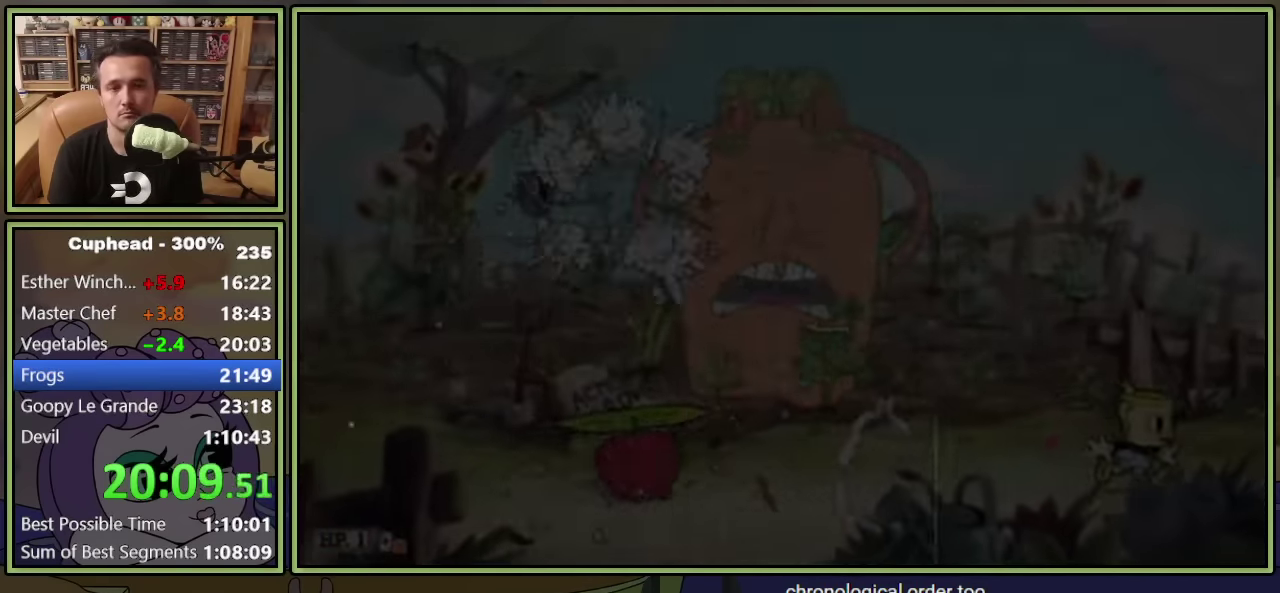
{"buttons": [], "left_stick": "center", "events": []}
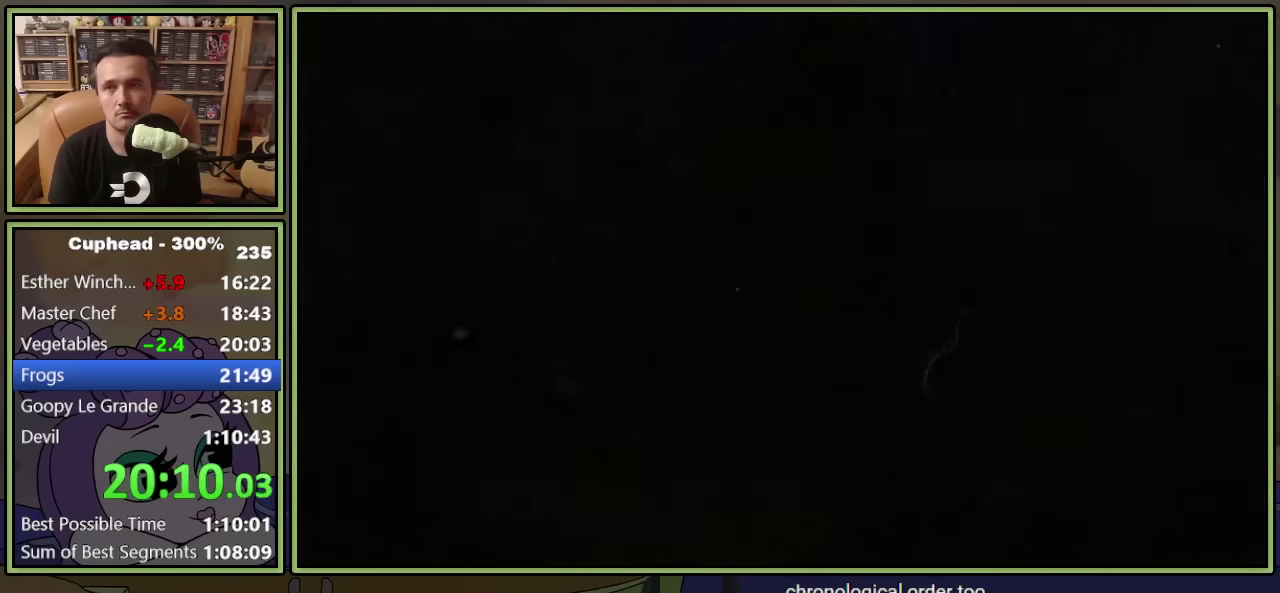
{"buttons": [], "left_stick": "center", "events": []}
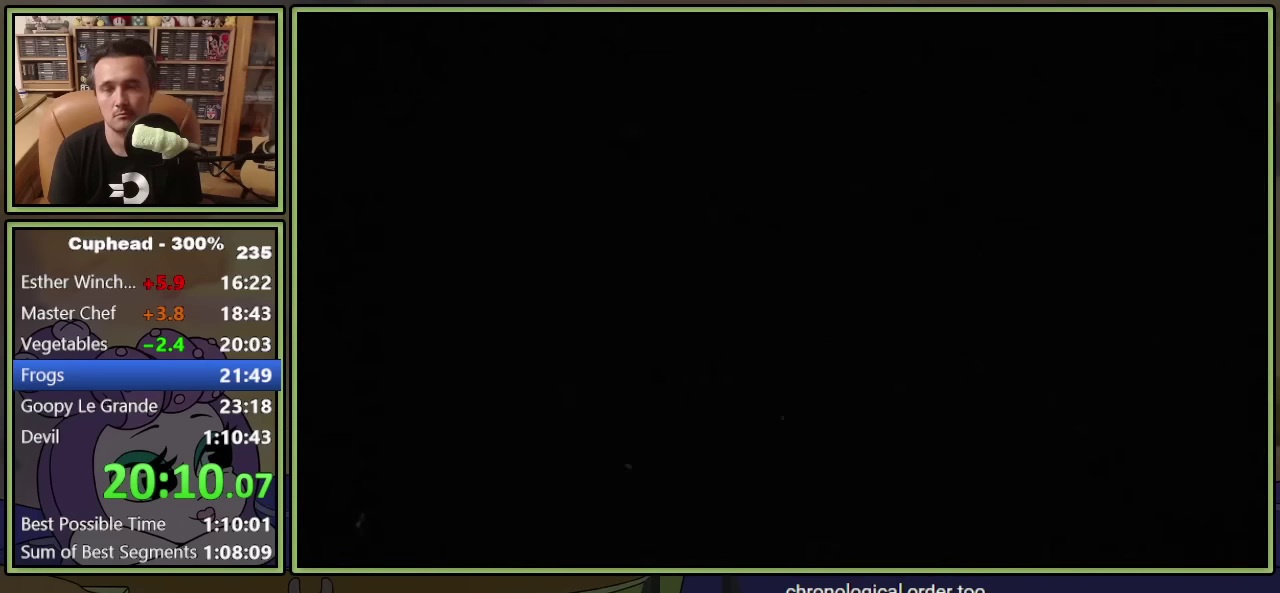
{"buttons": [], "left_stick": "center", "events": []}
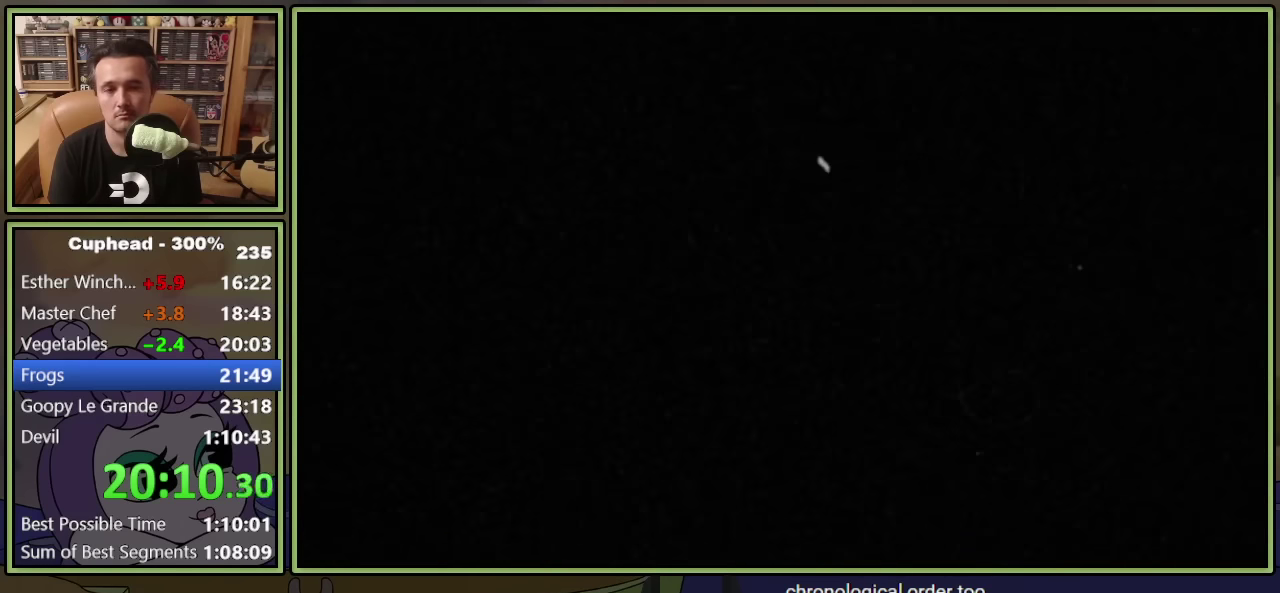
{"buttons": [], "left_stick": "center", "events": []}
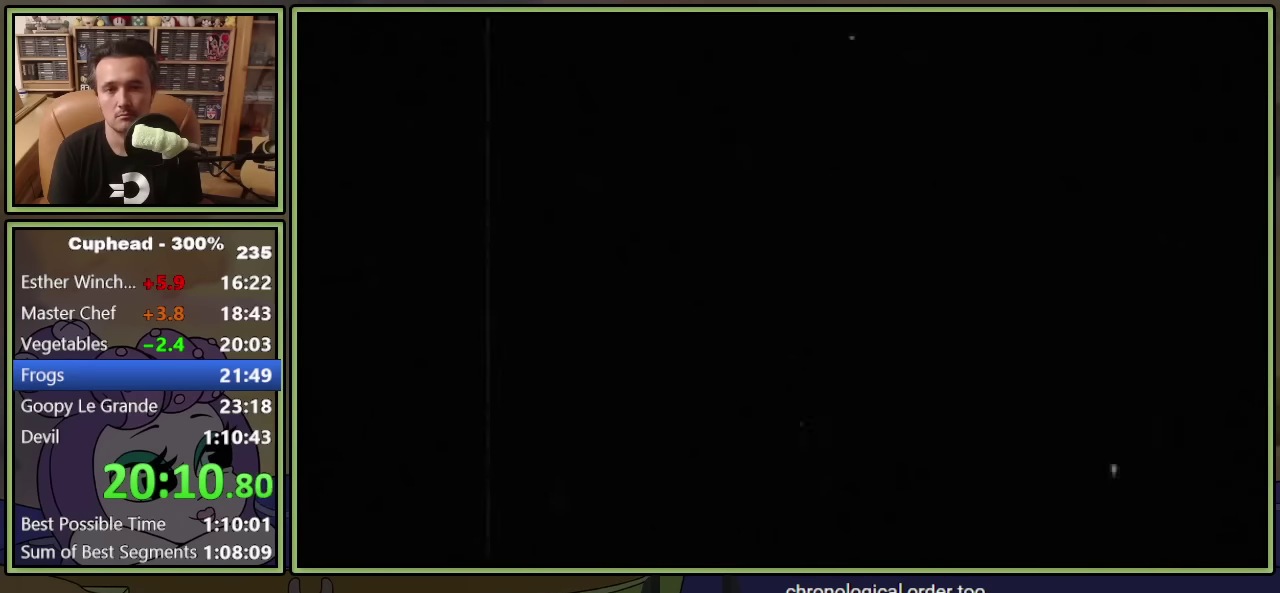
{"buttons": [], "left_stick": "center", "events": []}
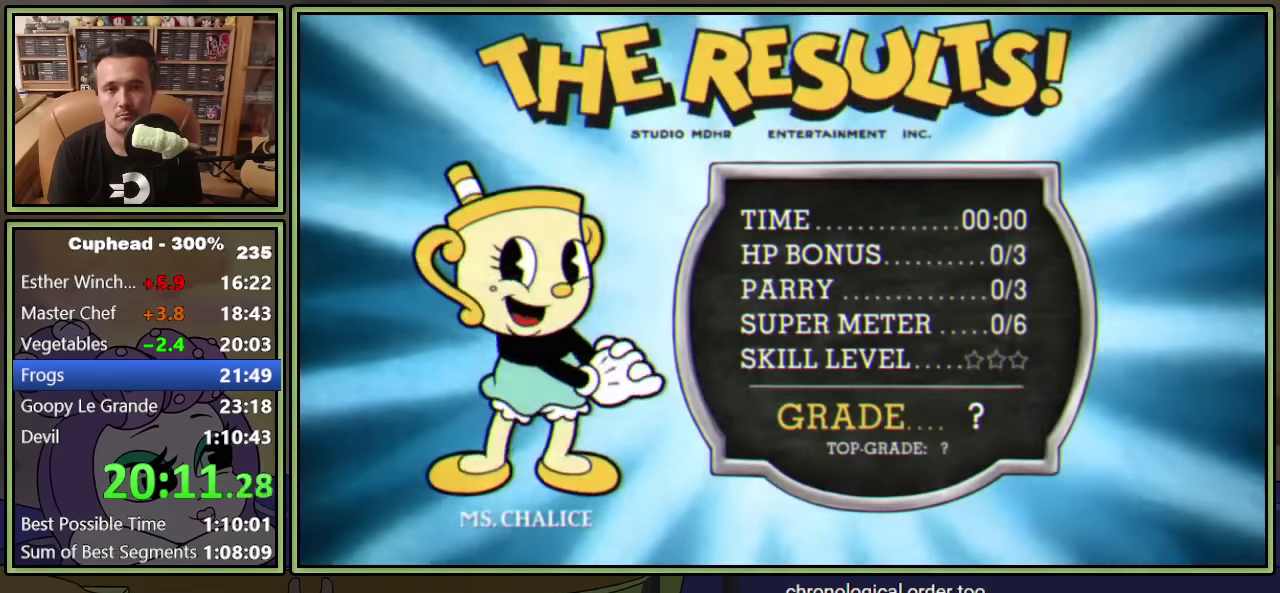
{"buttons": ["A", "B"], "left_stick": "center", "events": [[383, "A", "down"], [400, "B", "down"]]}
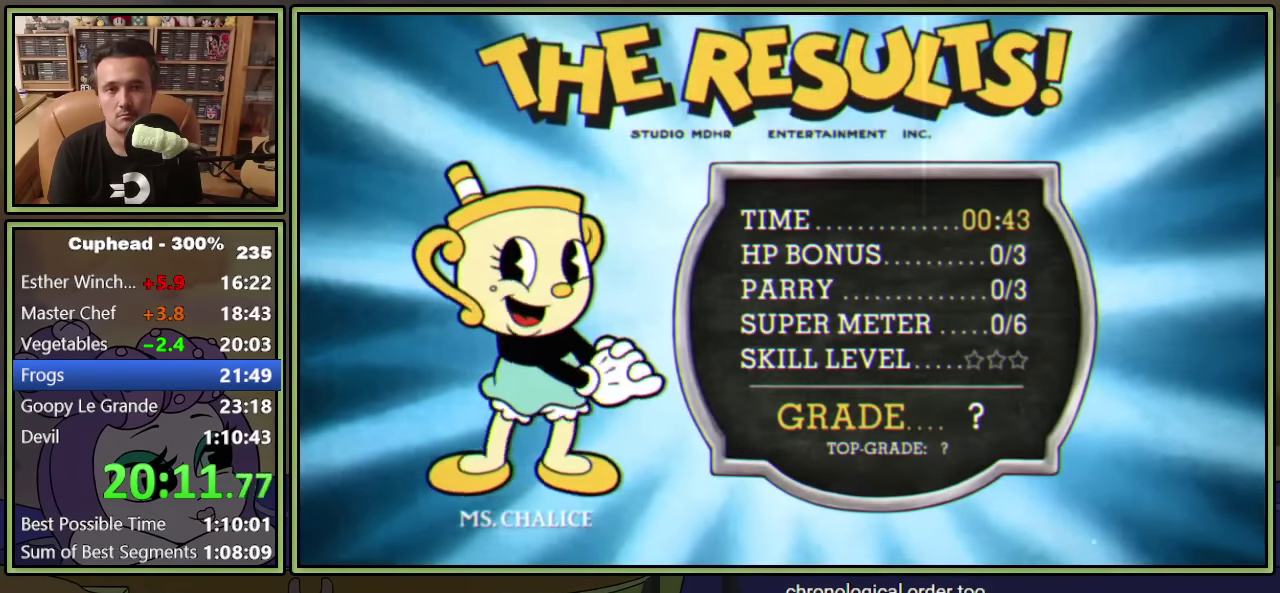
{"buttons": [], "left_stick": "center", "events": [[50, "A", "up"], [50, "B", "up"]]}
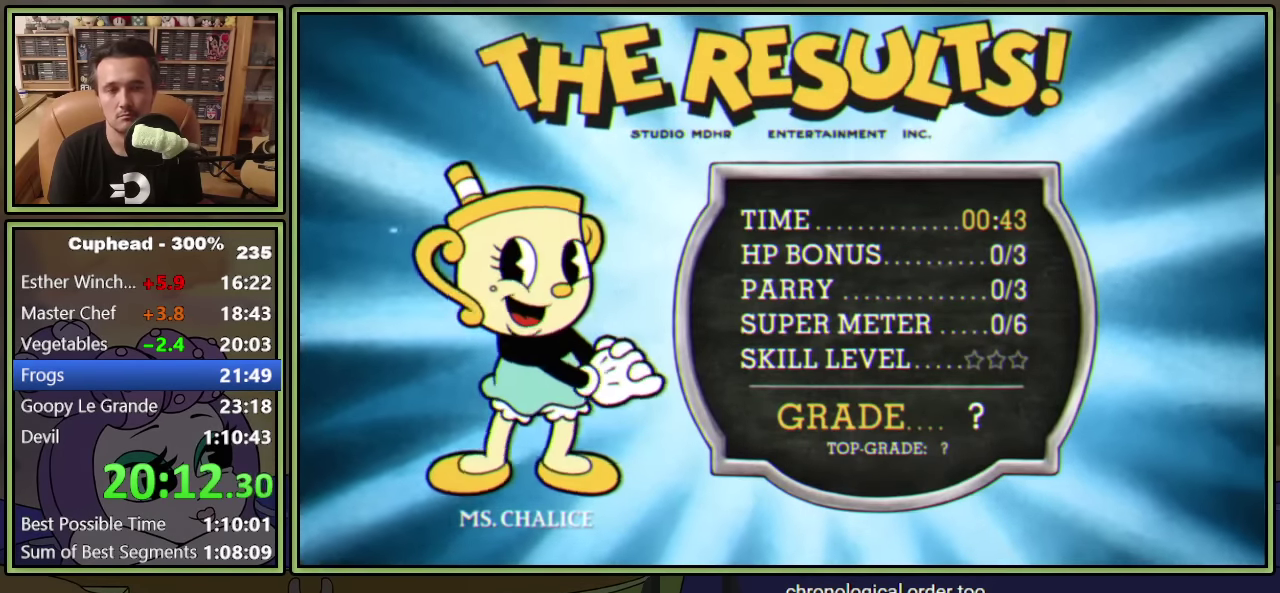
{"buttons": [], "left_stick": "center", "events": [[250, "A", "down"], [250, "B", "down"], [400, "A", "up"], [400, "B", "up"]]}
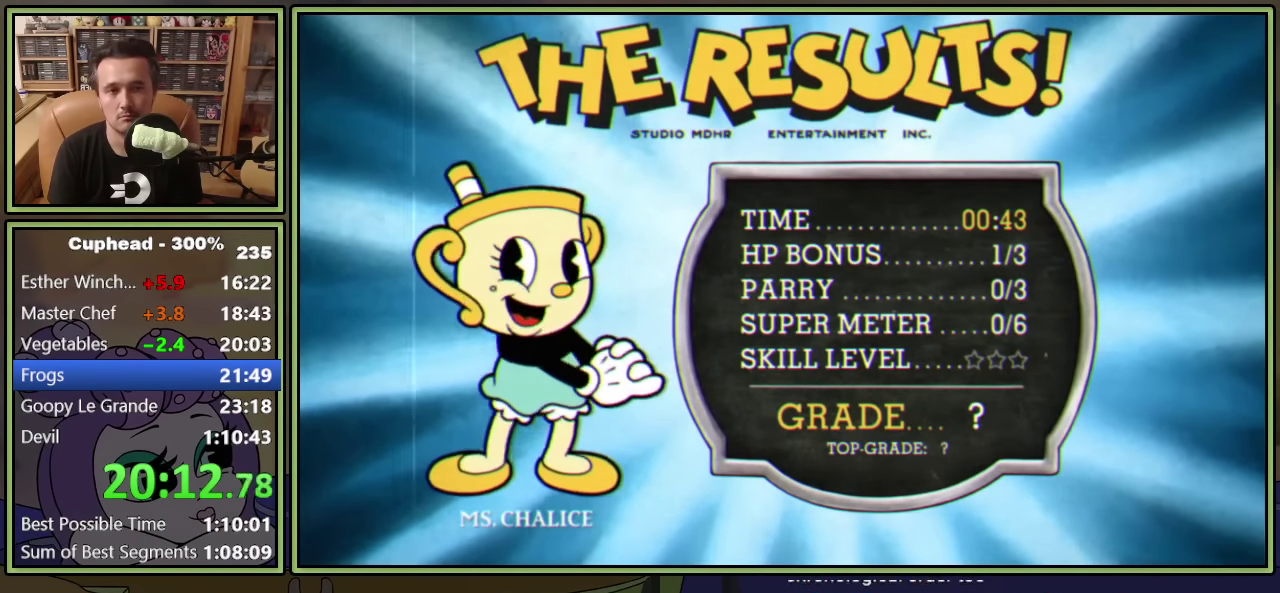
{"buttons": [], "left_stick": "center", "events": []}
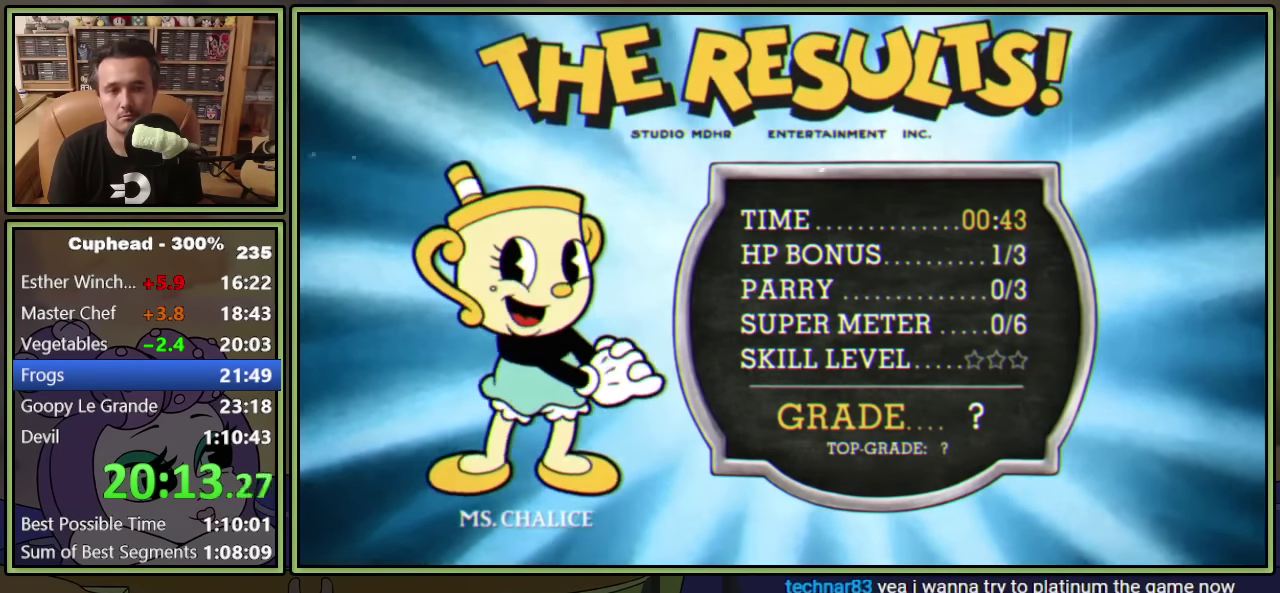
{"buttons": [], "left_stick": "center", "events": [[150, "A", "down"], [167, "B", "down"], [300, "A", "up"], [300, "B", "up"]]}
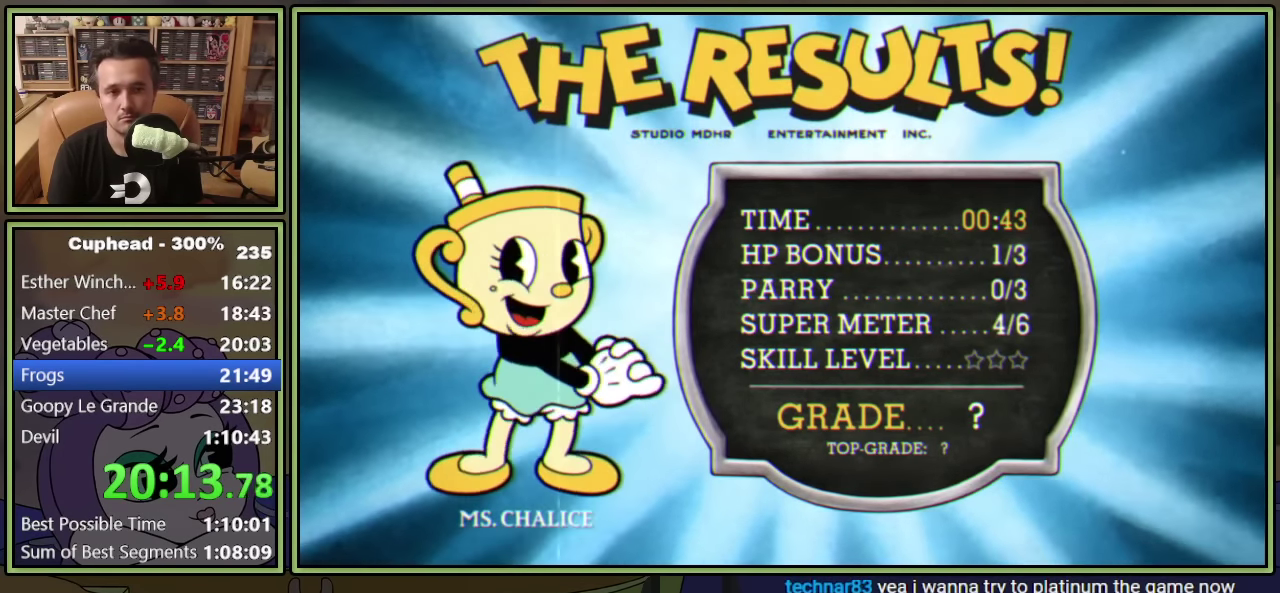
{"buttons": [], "left_stick": "center", "events": []}
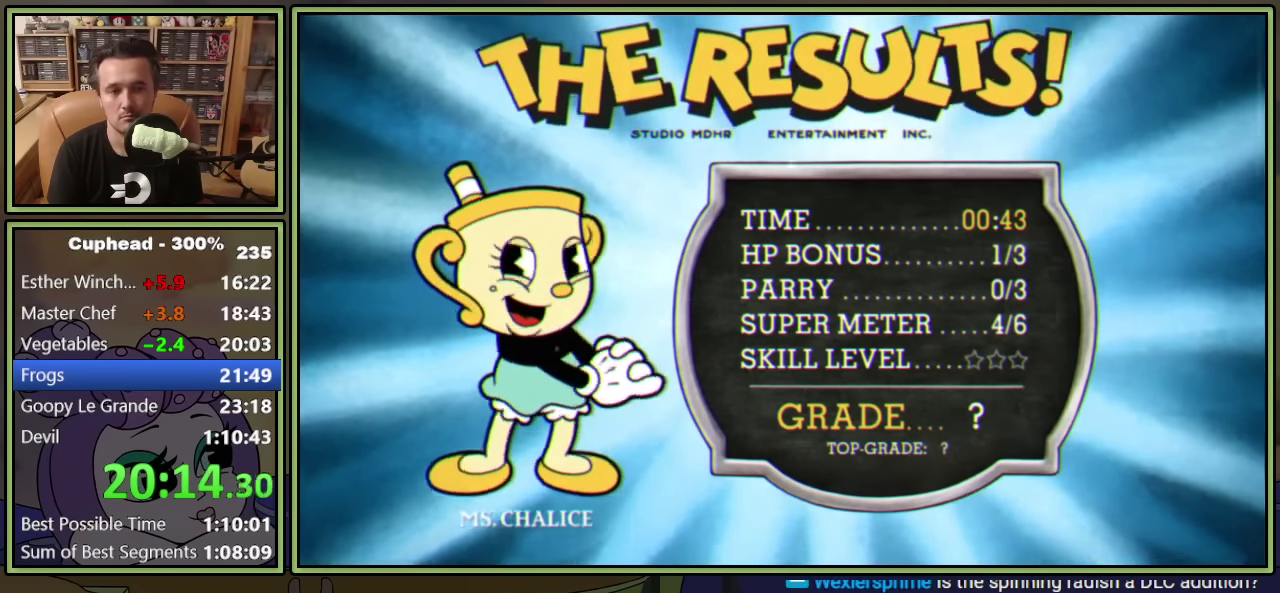
{"buttons": [], "left_stick": "center", "events": [[250, "A", "down"], [250, "B", "down"], [383, "A", "up"], [383, "B", "up"]]}
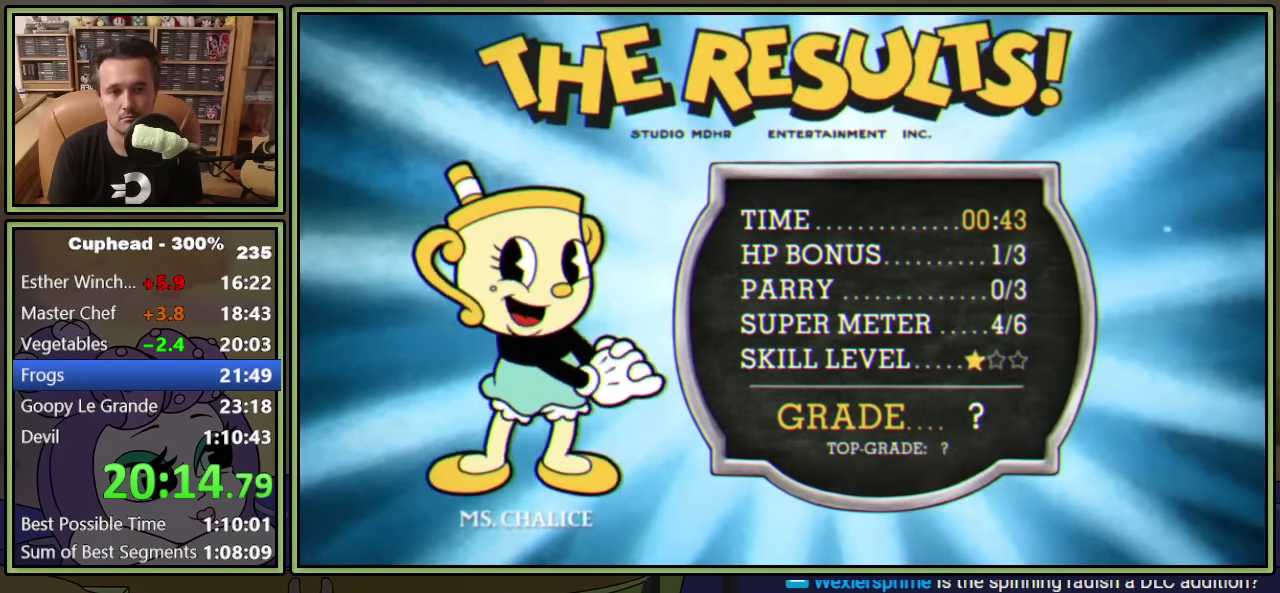
{"buttons": [], "left_stick": "center", "events": [[217, "A", "down"], [217, "B", "down"], [383, "A", "up"], [383, "B", "up"]]}